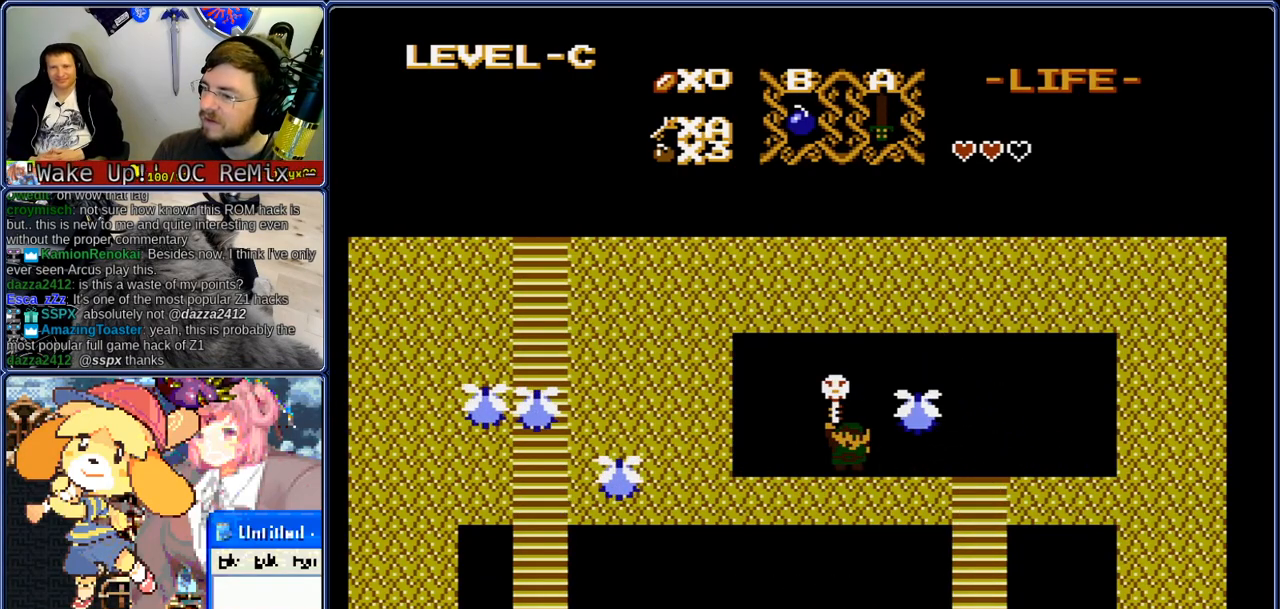
Gameplay with a controller (Nintendo layout); each line is a JSON object with the inputs held at the frame after it. "events" lists button and stick changes between this image and that frame as [ms after this image, input, new state], when the widget could be followed in between. Not read: L3 R3.
{"buttons": ["DPAD_RIGHT"], "events": []}
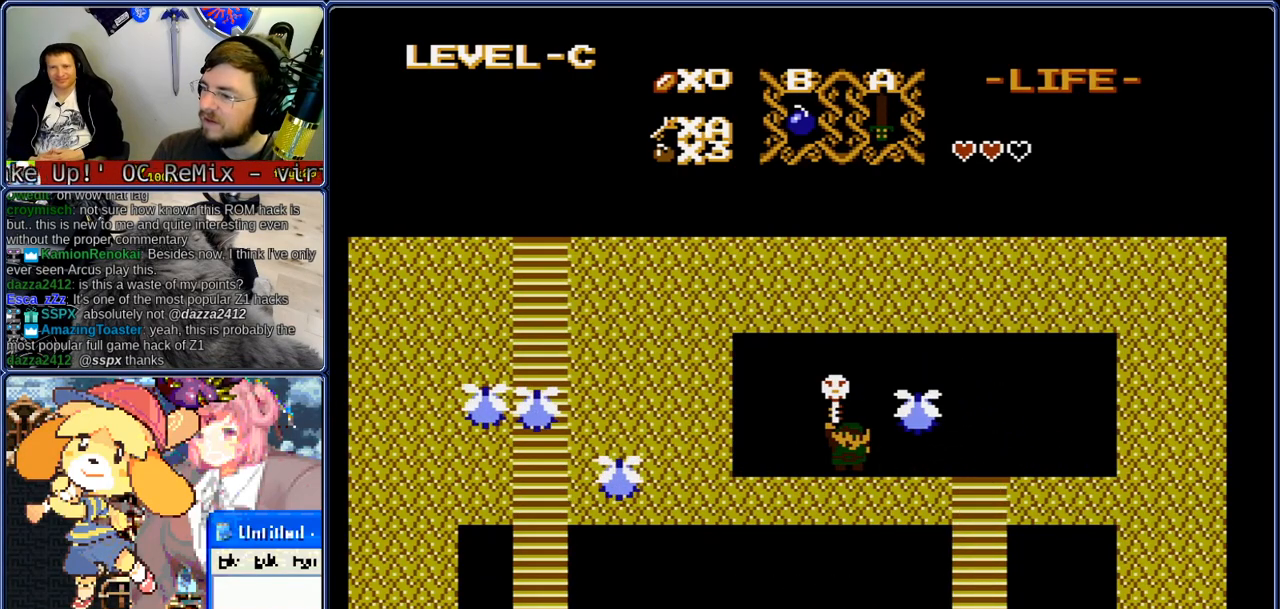
{"buttons": ["DPAD_RIGHT"], "events": []}
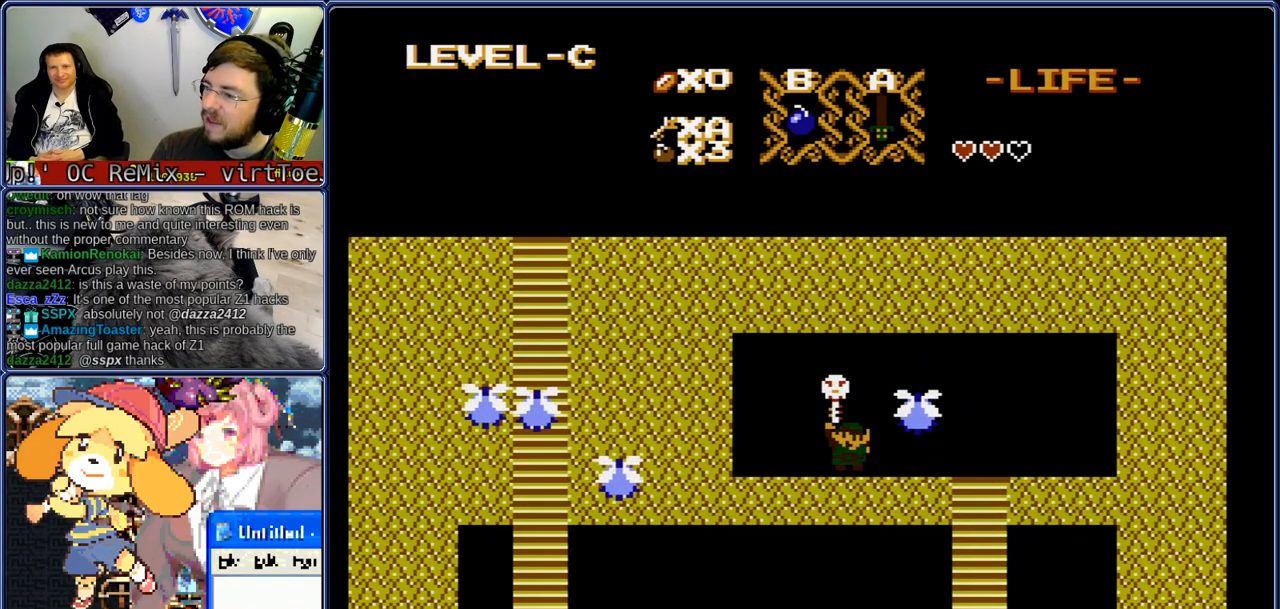
{"buttons": ["DPAD_RIGHT"], "events": []}
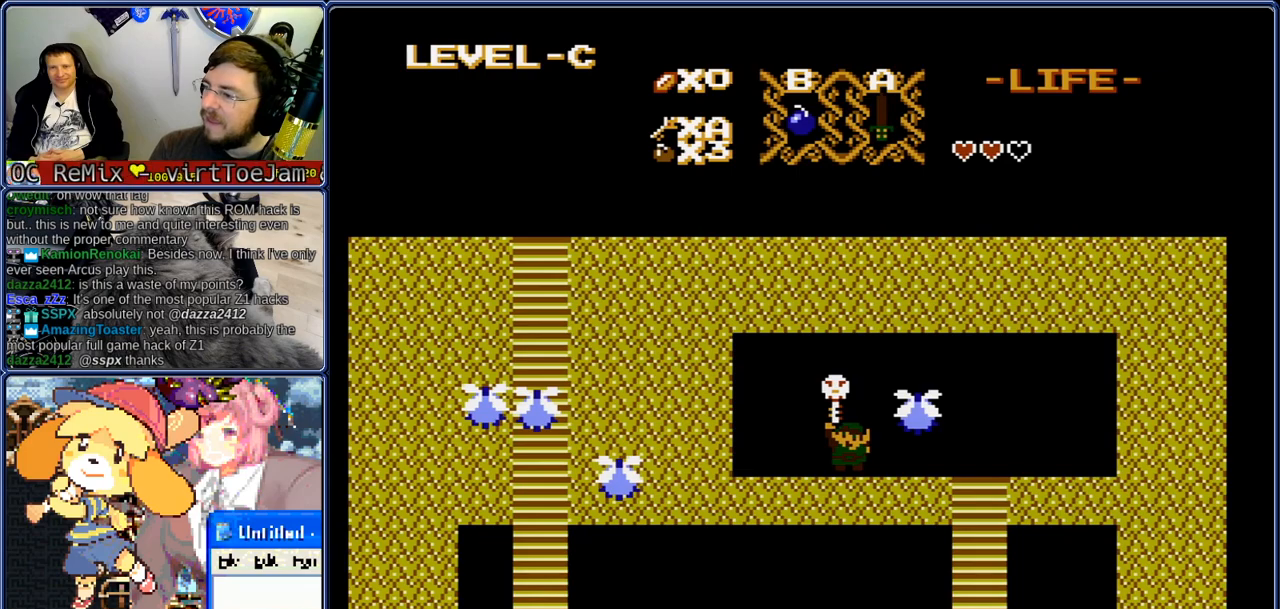
{"buttons": ["DPAD_RIGHT"], "events": []}
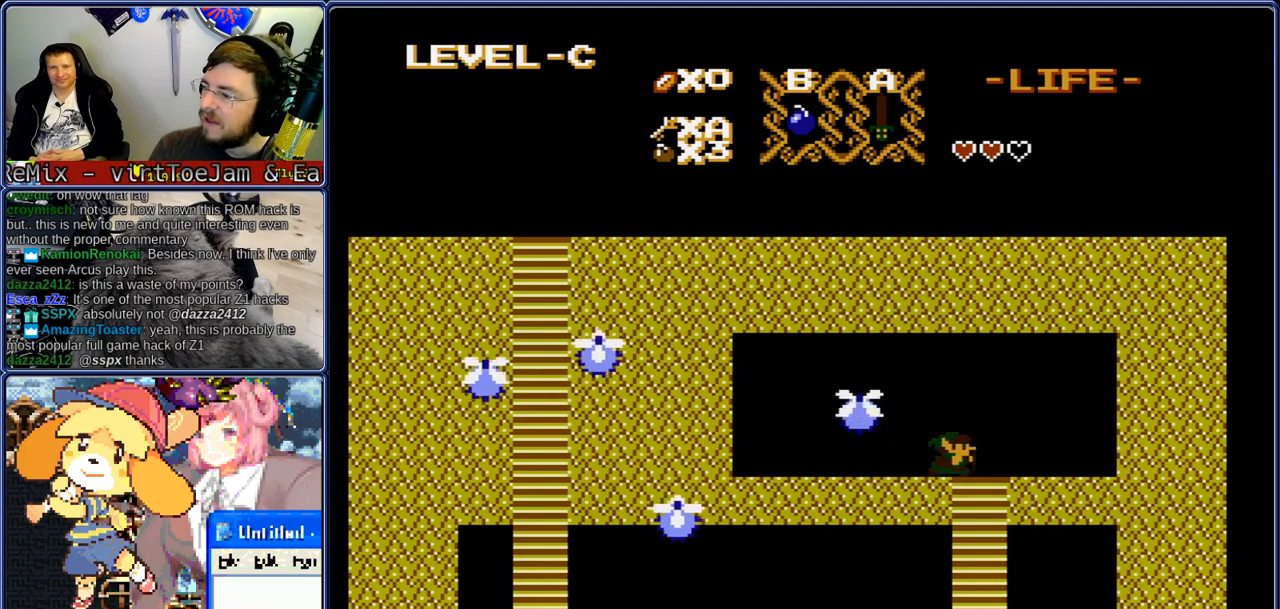
{"buttons": ["DPAD_DOWN"], "events": [[33, "DPAD_DOWN", "down"], [83, "DPAD_RIGHT", "up"]]}
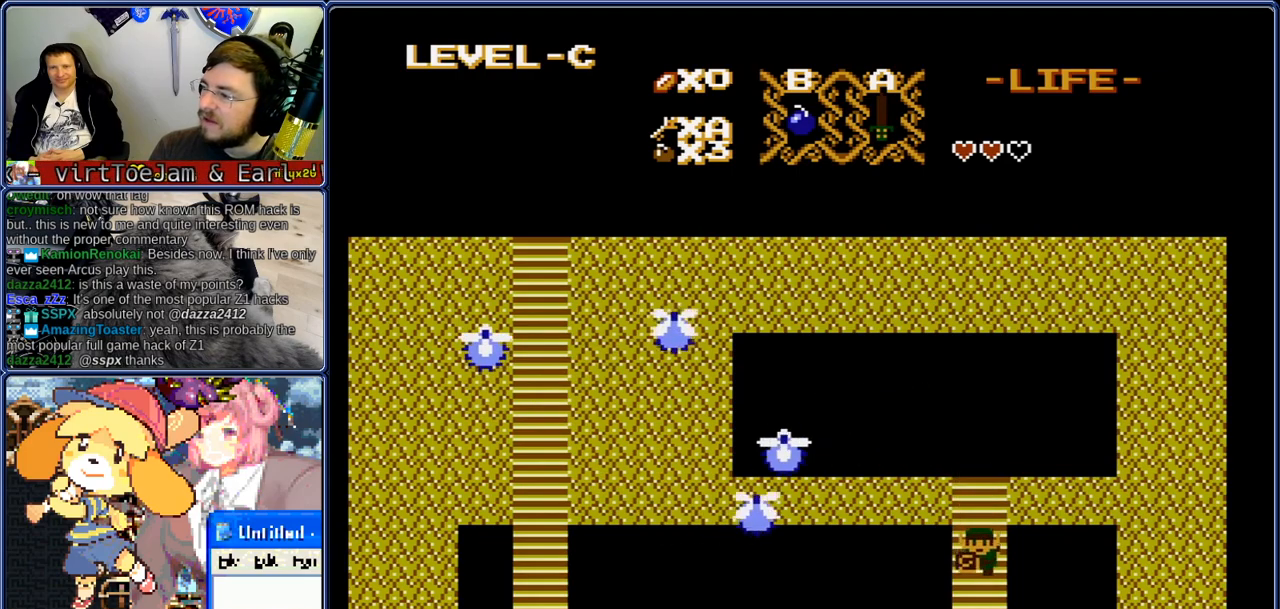
{"buttons": ["DPAD_LEFT"], "events": [[133, "DPAD_LEFT", "down"], [167, "DPAD_DOWN", "up"]]}
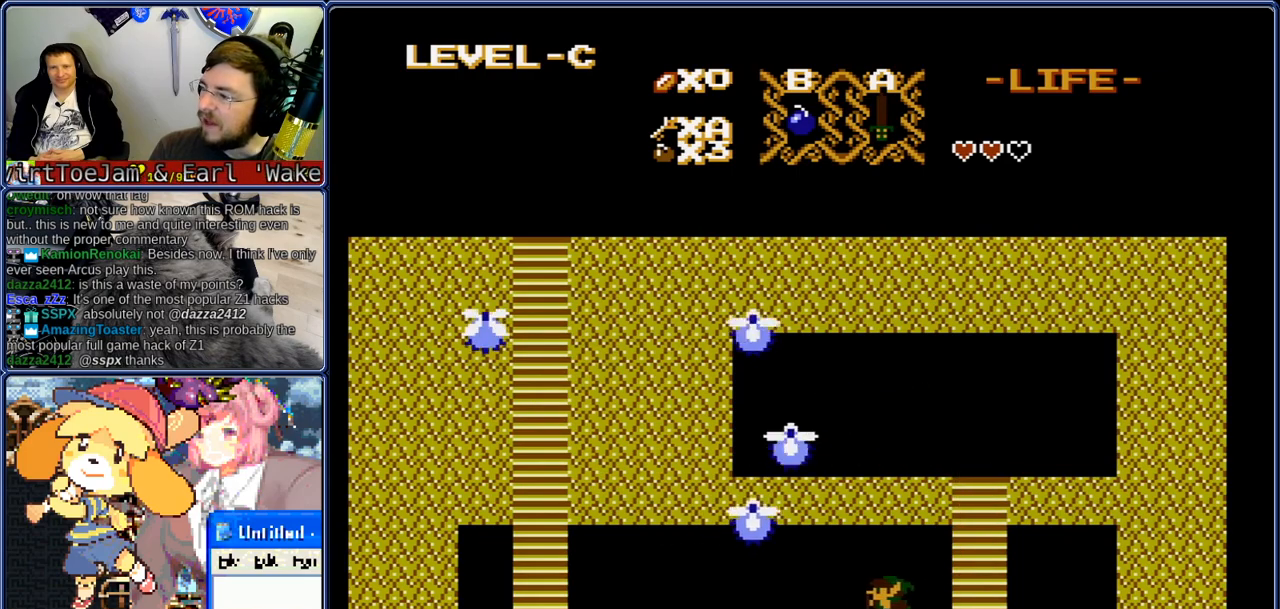
{"buttons": ["DPAD_LEFT"], "events": []}
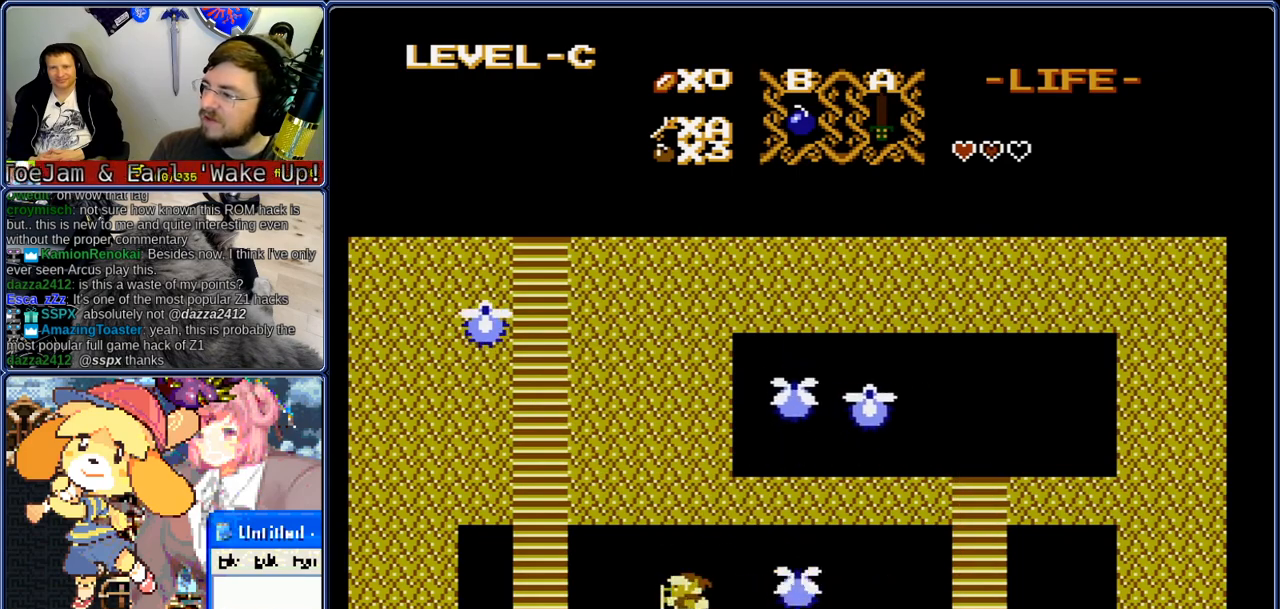
{"buttons": ["DPAD_UP", "DPAD_LEFT"], "events": [[467, "DPAD_UP", "down"]]}
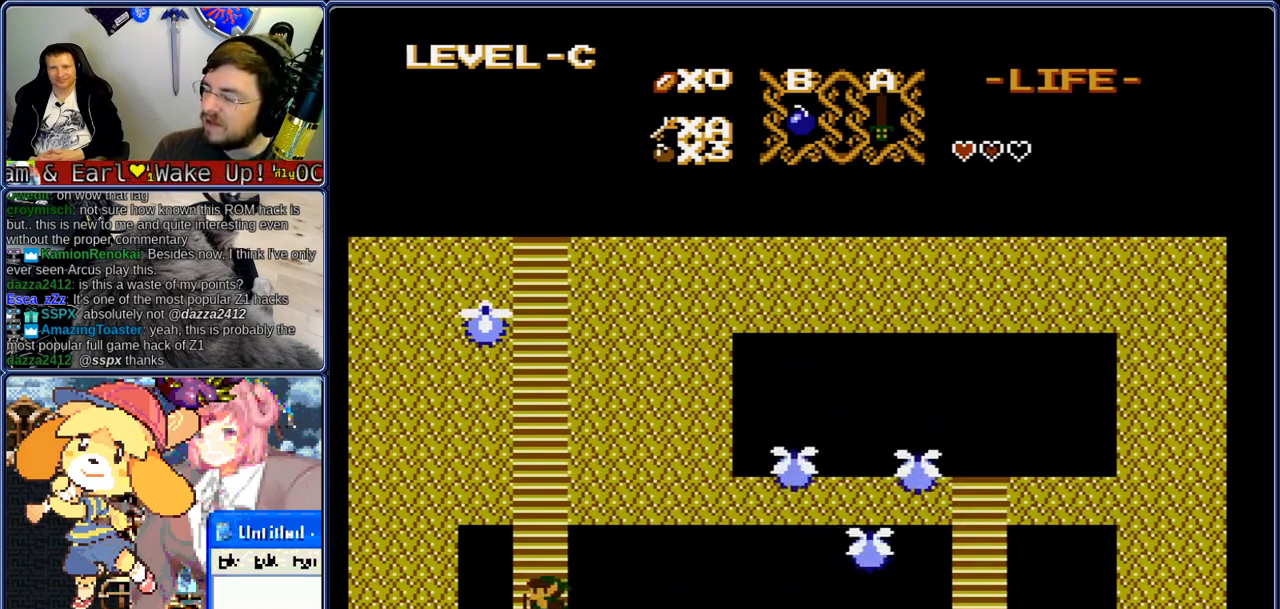
{"buttons": ["DPAD_UP"], "events": [[17, "DPAD_LEFT", "up"]]}
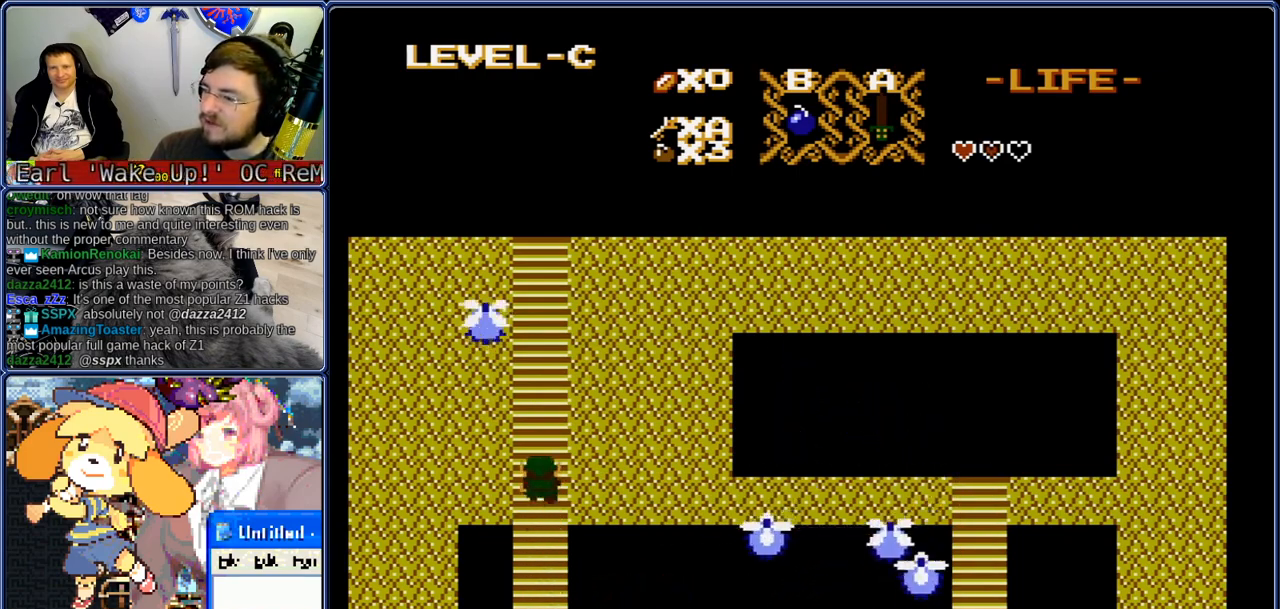
{"buttons": ["DPAD_UP"], "events": []}
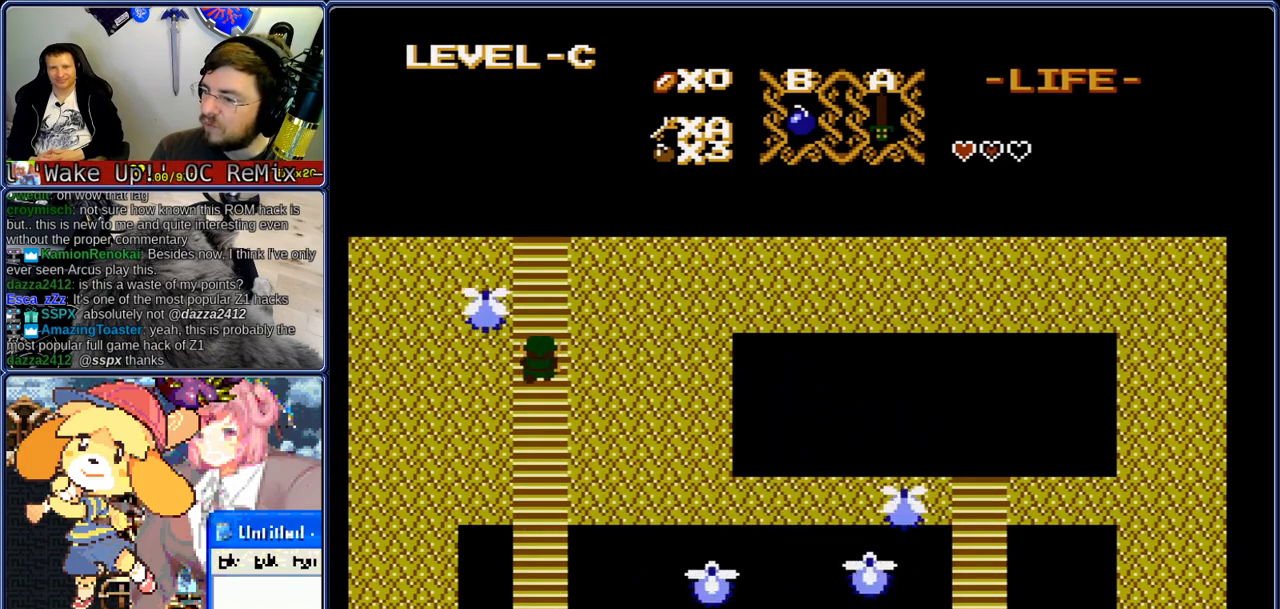
{"buttons": ["DPAD_UP"], "events": []}
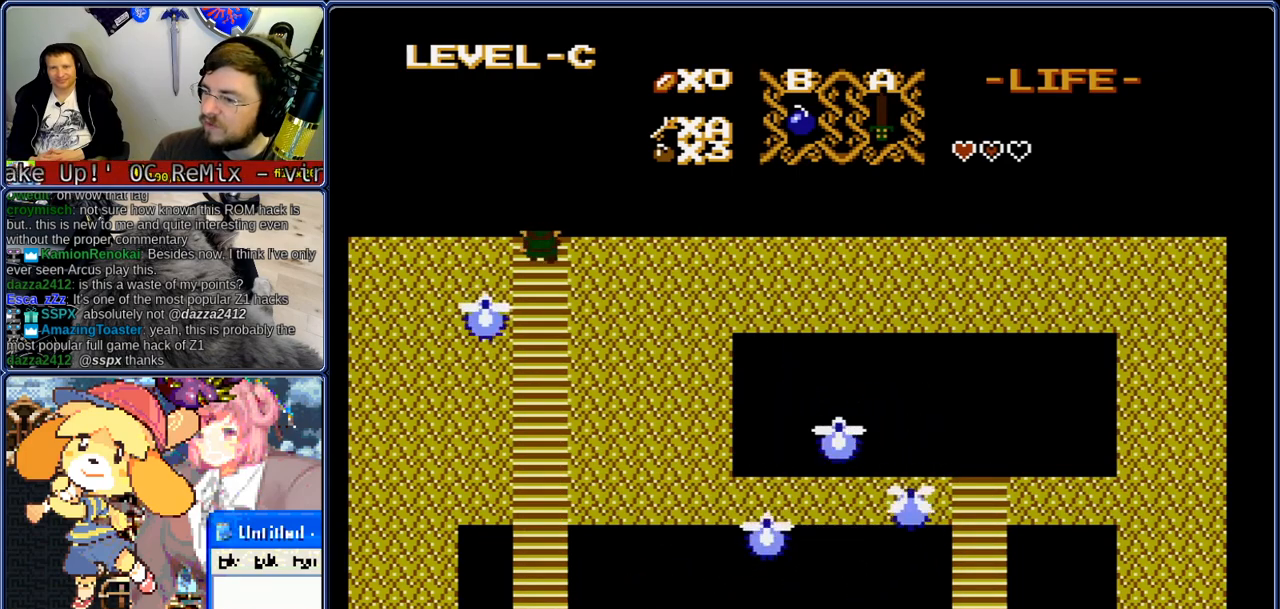
{"buttons": ["DPAD_UP"], "events": []}
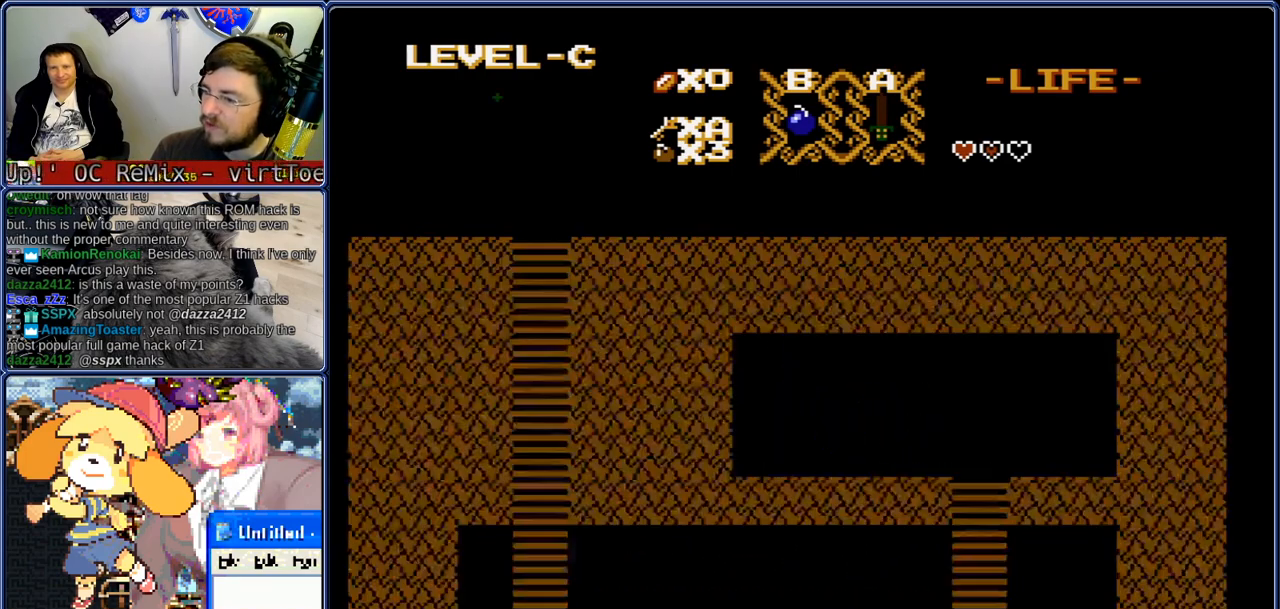
{"buttons": ["DPAD_RIGHT"], "events": [[200, "DPAD_UP", "up"], [417, "DPAD_RIGHT", "down"]]}
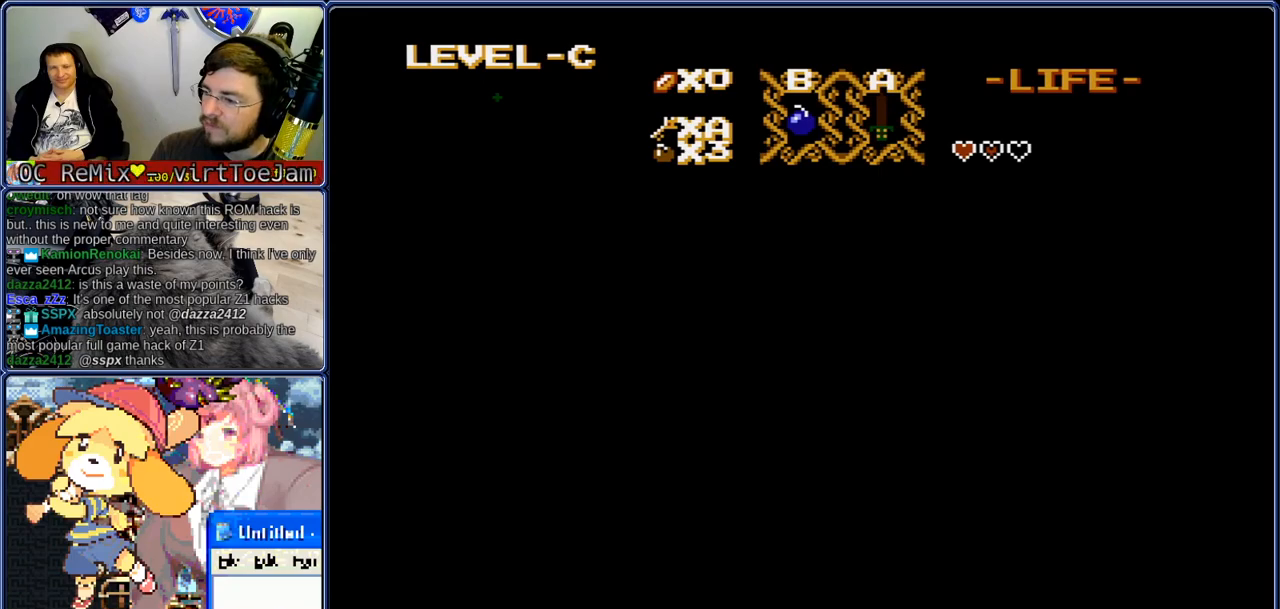
{"buttons": ["DPAD_RIGHT"], "events": []}
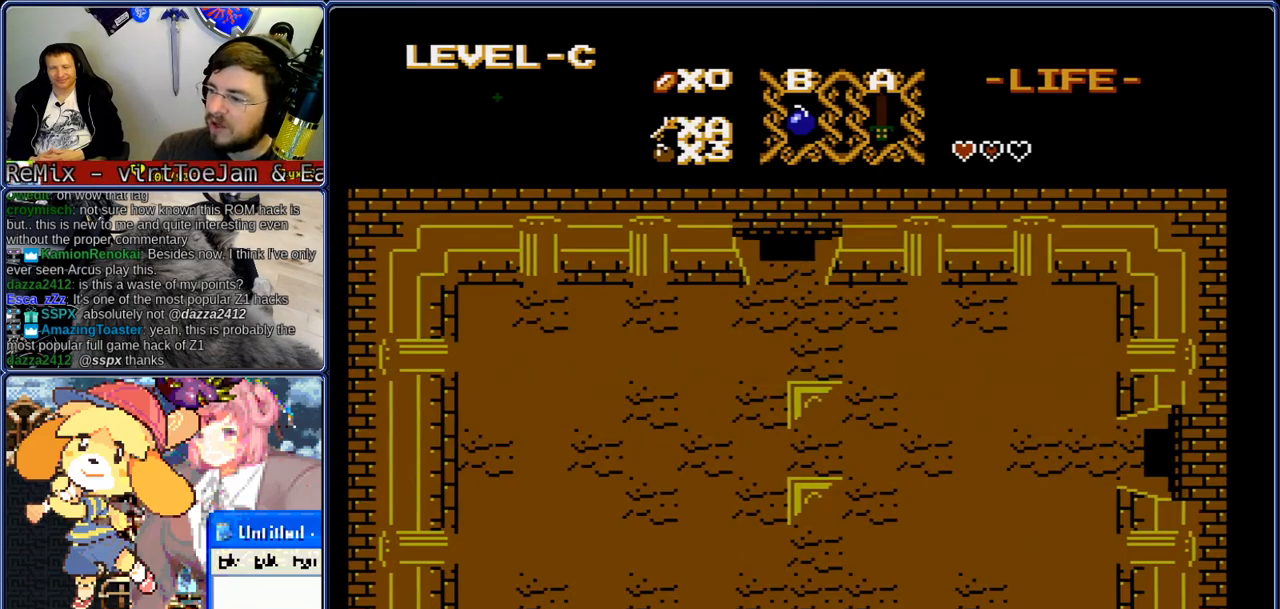
{"buttons": ["DPAD_UP"], "events": [[300, "DPAD_LEFT", "down"], [350, "DPAD_RIGHT", "up"], [383, "DPAD_UP", "down"], [417, "DPAD_LEFT", "up"], [417, "DPAD_RIGHT", "down"], [500, "DPAD_RIGHT", "up"]]}
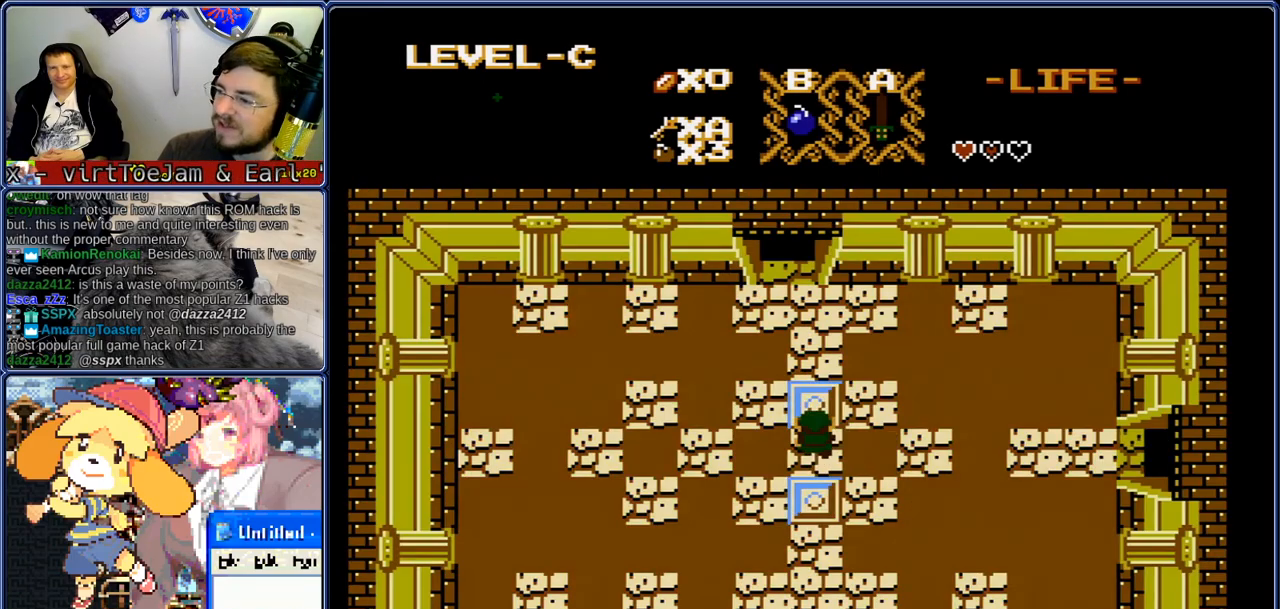
{"buttons": ["DPAD_UP"], "events": [[50, "DPAD_LEFT", "down"], [100, "DPAD_UP", "up"], [267, "DPAD_UP", "down"], [300, "DPAD_LEFT", "up"]]}
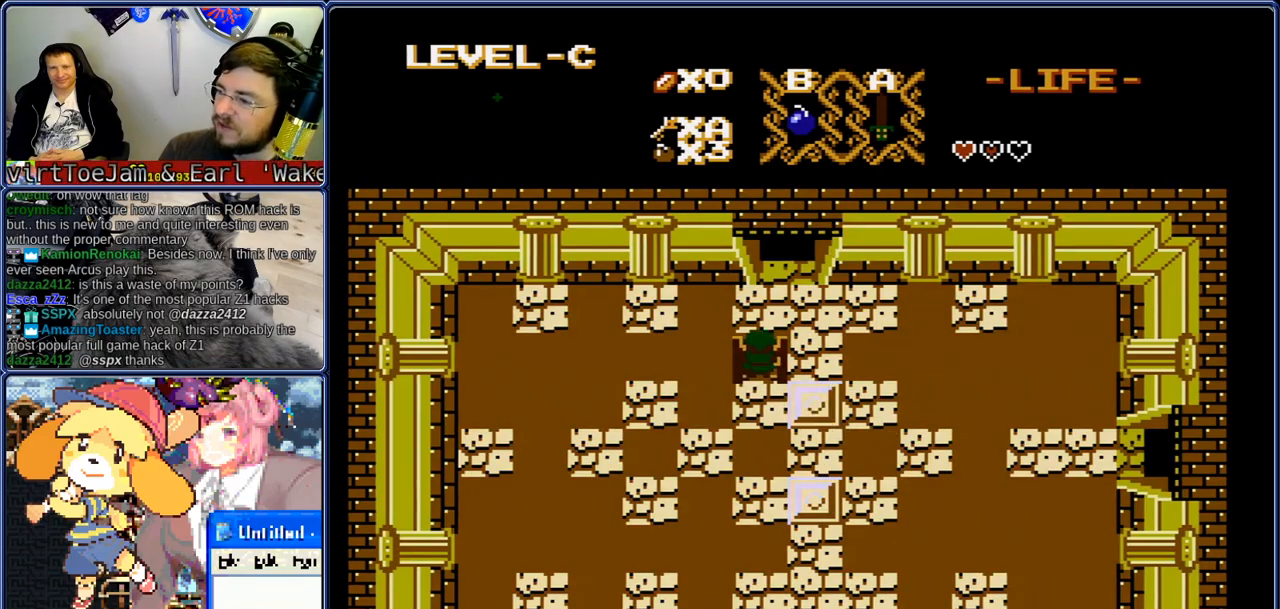
{"buttons": ["DPAD_UP"], "events": [[183, "DPAD_RIGHT", "down"], [217, "DPAD_UP", "up"], [300, "DPAD_UP", "down"], [350, "DPAD_RIGHT", "up"]]}
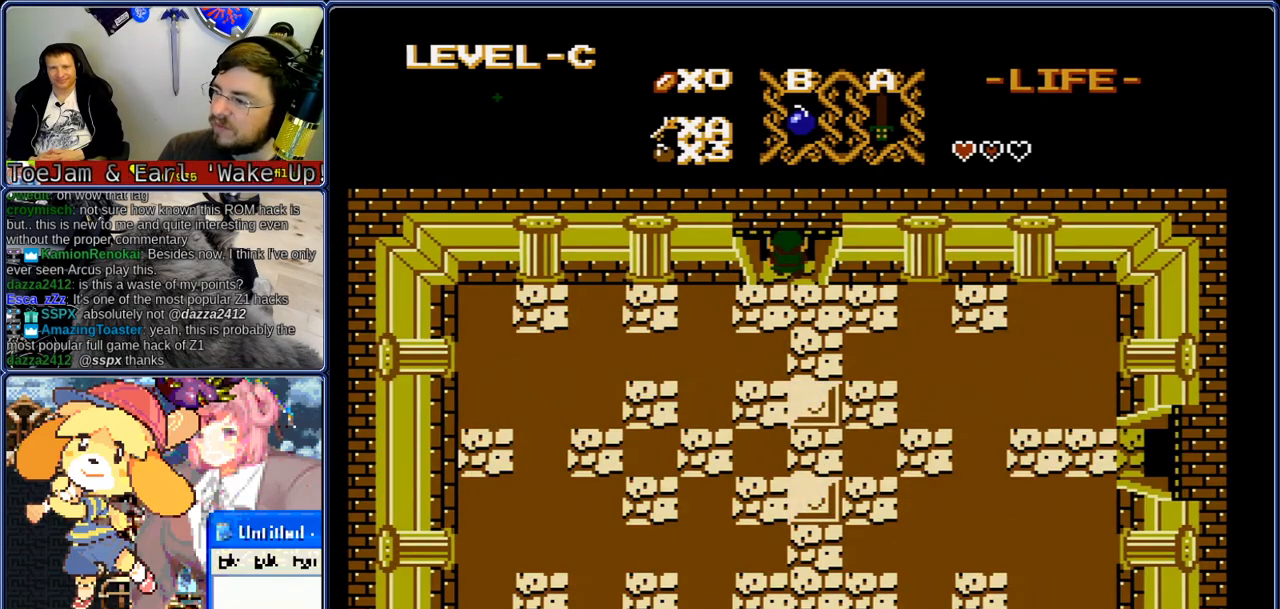
{"buttons": ["DPAD_UP"], "events": []}
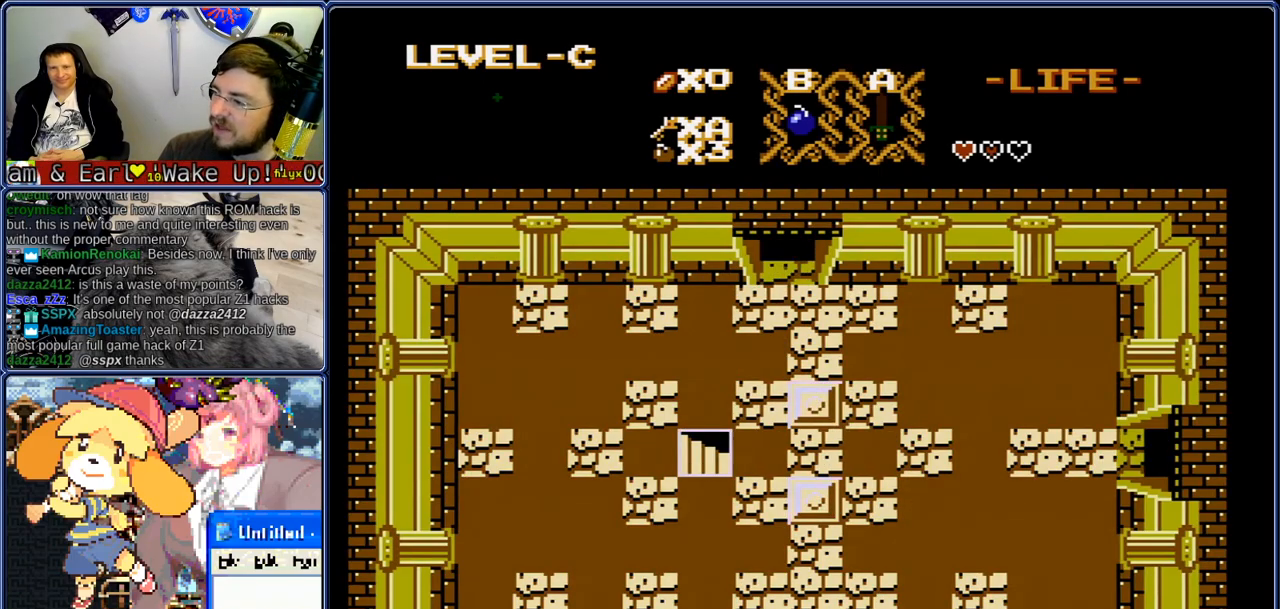
{"buttons": ["DPAD_UP"], "events": []}
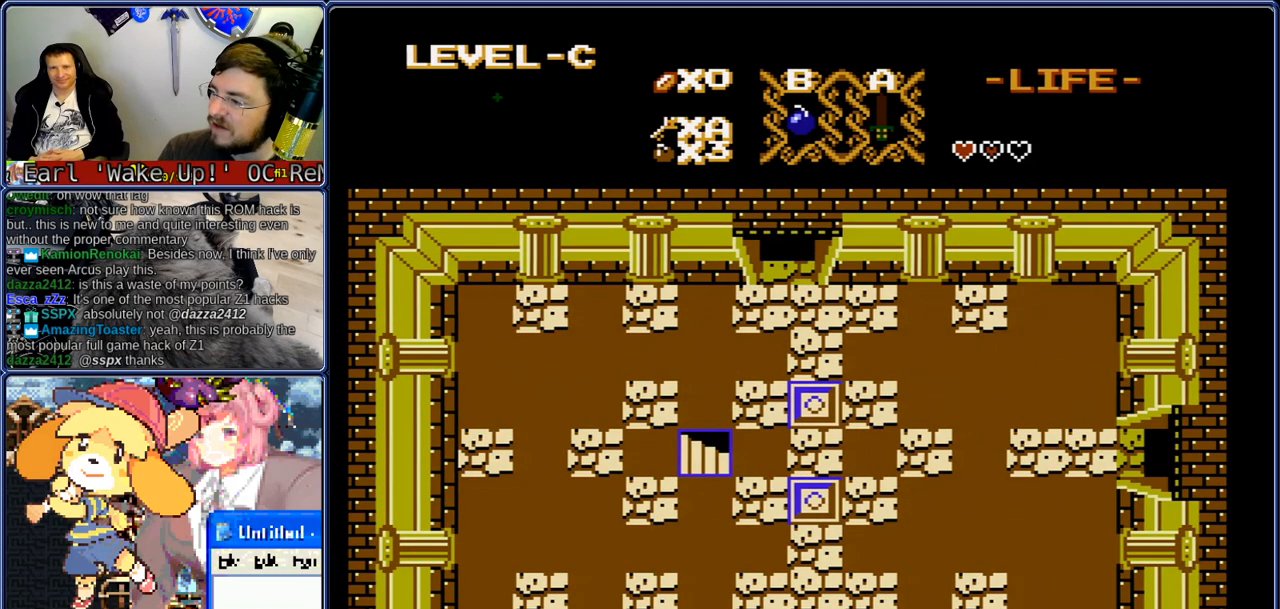
{"buttons": ["DPAD_UP"], "events": []}
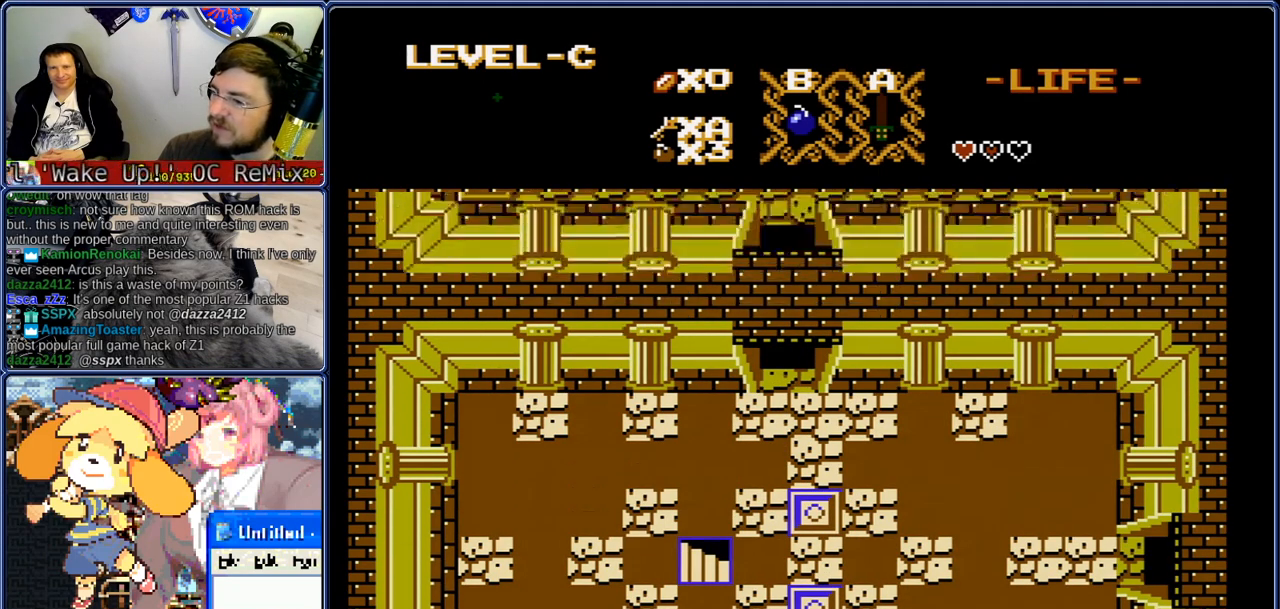
{"buttons": ["DPAD_UP"], "events": []}
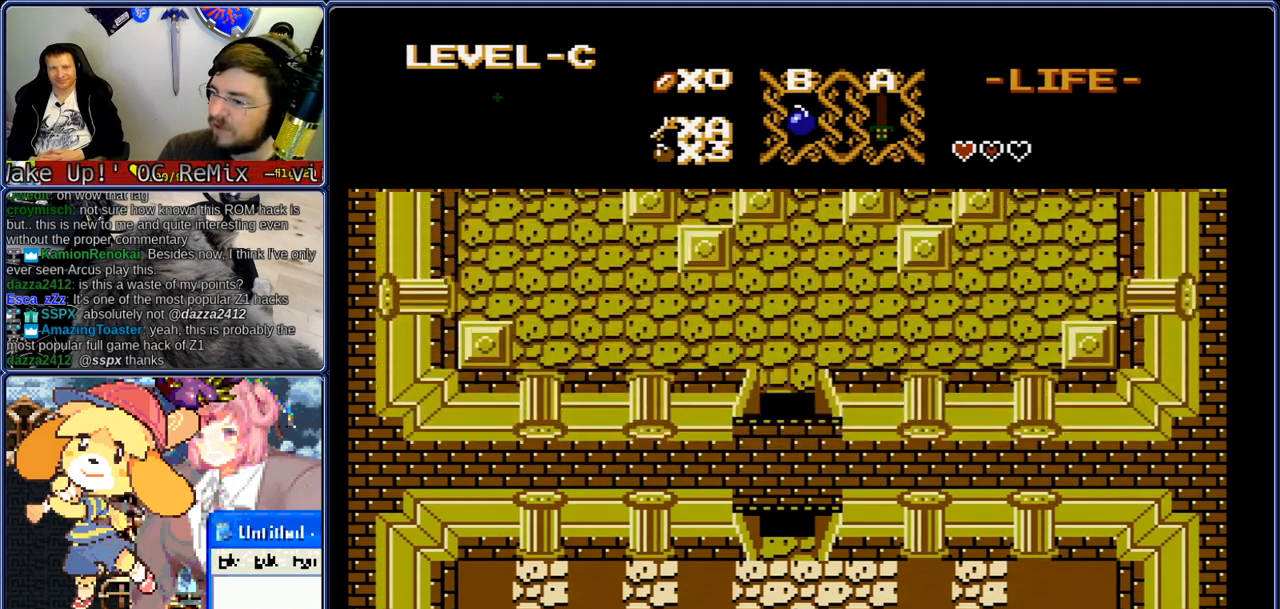
{"buttons": ["DPAD_UP"], "events": []}
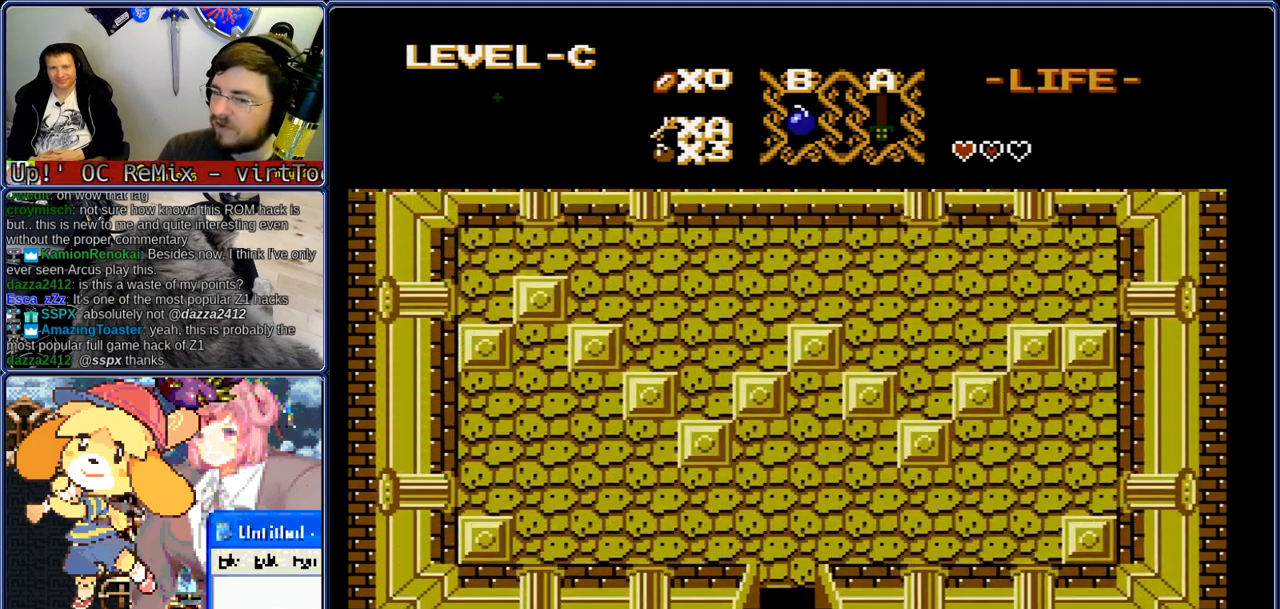
{"buttons": ["DPAD_UP"], "events": []}
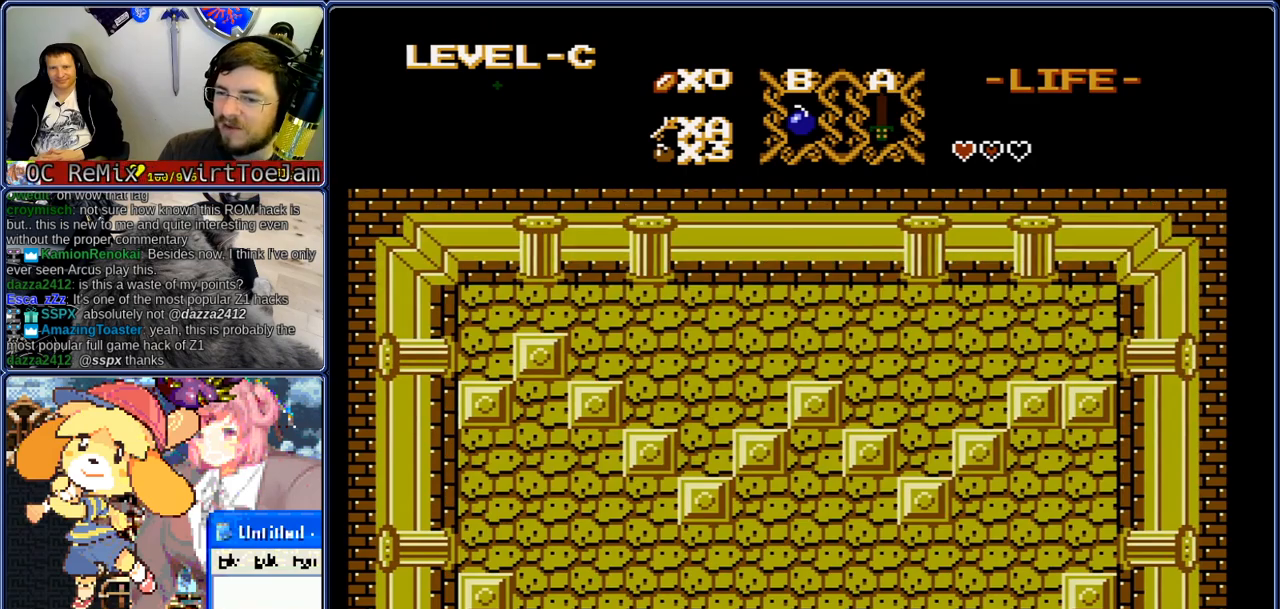
{"buttons": ["DPAD_LEFT"], "events": [[83, "DPAD_LEFT", "down"], [133, "DPAD_UP", "up"]]}
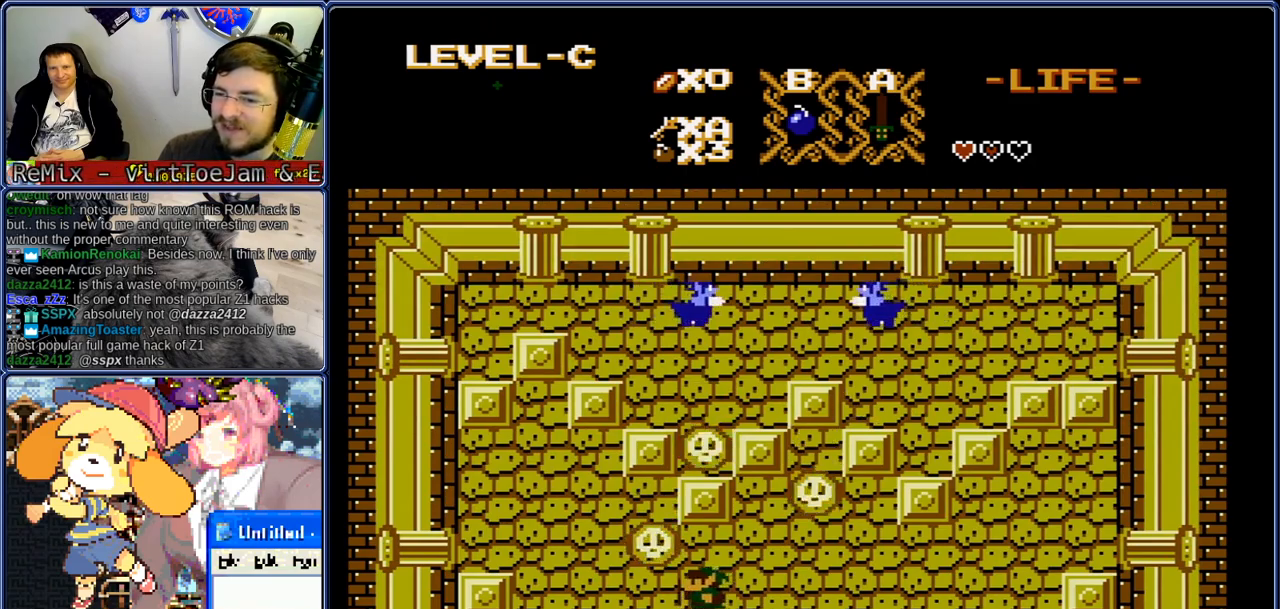
{"buttons": ["DPAD_UP"], "events": [[133, "DPAD_UP", "down"], [183, "DPAD_LEFT", "up"]]}
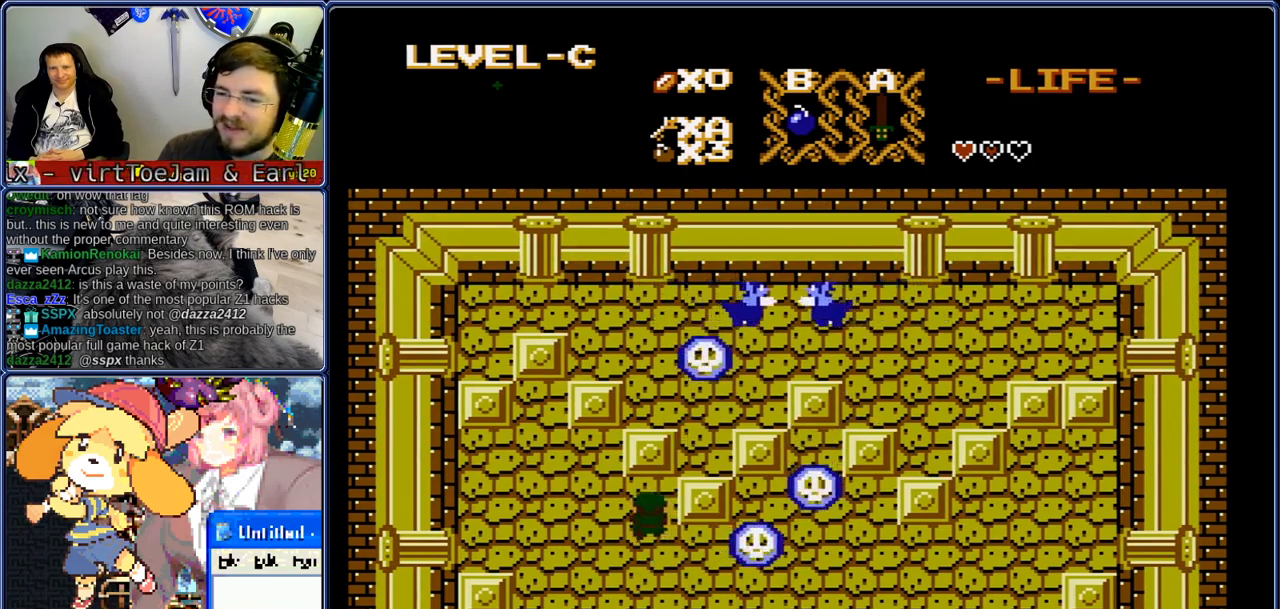
{"buttons": ["DPAD_UP"], "events": [[100, "DPAD_RIGHT", "down"], [150, "DPAD_RIGHT", "up"], [217, "DPAD_RIGHT", "down"], [267, "DPAD_UP", "up"], [433, "DPAD_UP", "down"], [433, "SELECT", "down"], [483, "DPAD_RIGHT", "up"], [483, "SELECT", "up"]]}
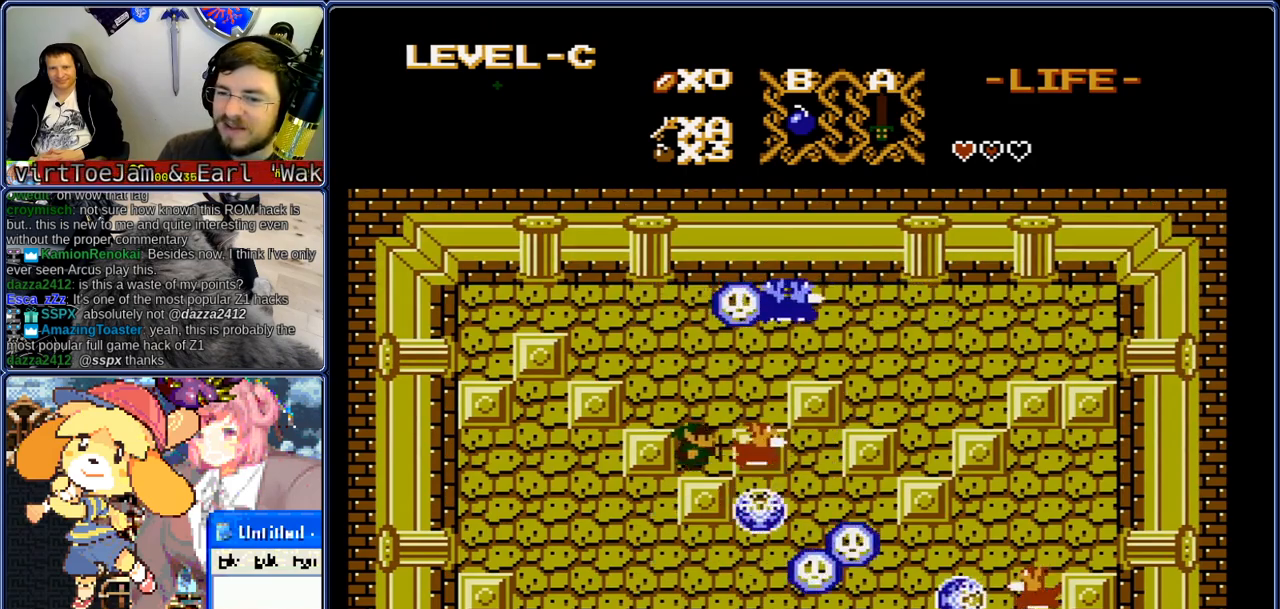
{"buttons": ["DPAD_UP"], "events": [[67, "SELECT", "down"], [100, "B", "down"], [100, "SELECT", "up"], [150, "B", "up"]]}